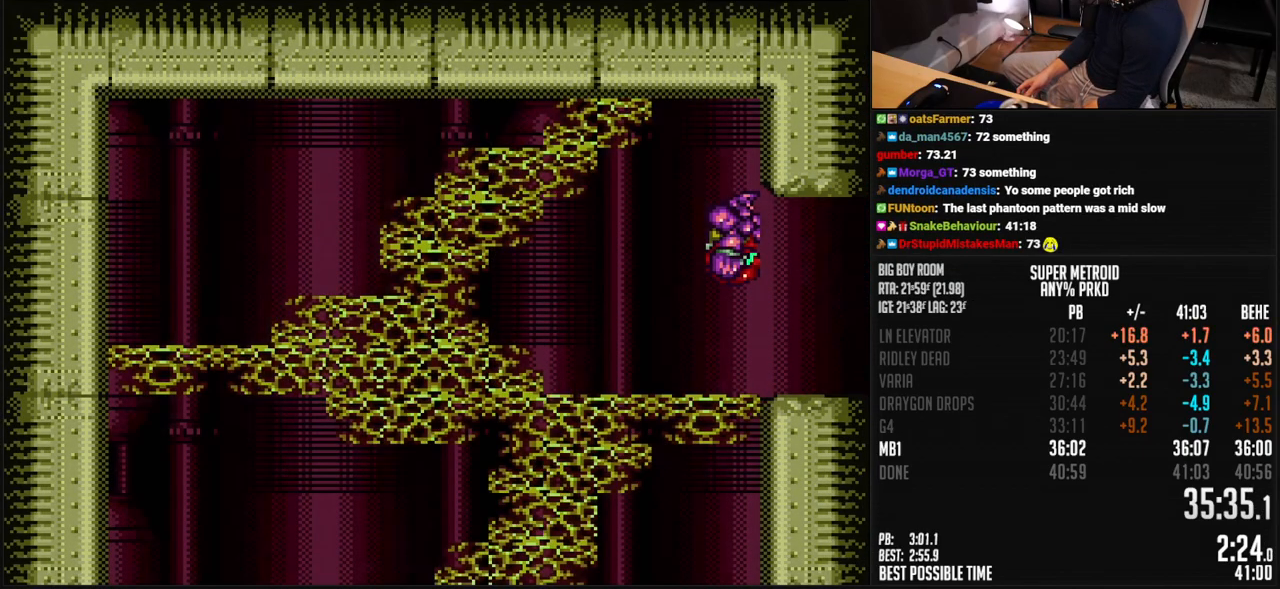
Gameplay with a controller (Nintendo layout); each line is a JSON object with the inputs held at the frame after it. "events" lists button and stick changes between this image and that frame as [ms after this image, input, new state], when the widget could be followed in between. Not read: L3 R3.
{"buttons": ["B", "DPAD_UP"], "events": [[184, "DPAD_RIGHT", "down"], [251, "DPAD_DOWN", "down"], [251, "DPAD_RIGHT", "up"], [351, "X", "down"], [434, "DPAD_DOWN", "up"], [434, "X", "up"], [501, "DPAD_UP", "down"]]}
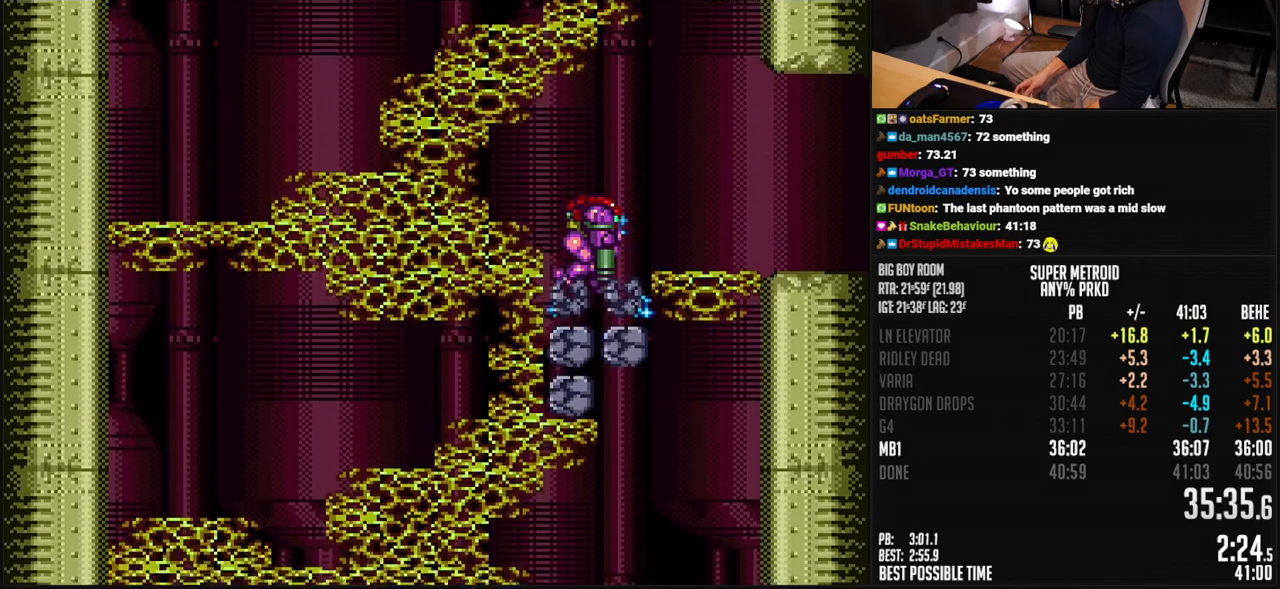
{"buttons": ["B"], "events": [[84, "DPAD_UP", "up"], [84, "Y", "down"], [150, "Y", "up"], [217, "Y", "down"], [267, "Y", "up"]]}
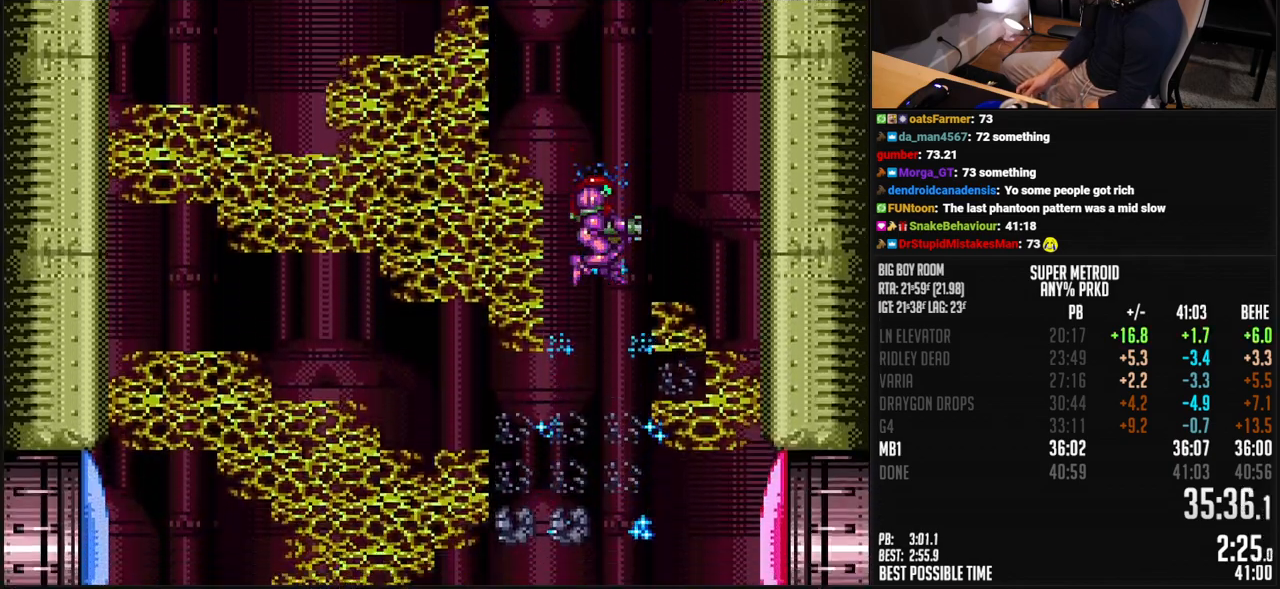
{"buttons": ["B", "DPAD_RIGHT"], "events": [[184, "DPAD_RIGHT", "down"], [334, "X", "down"], [418, "X", "up"]]}
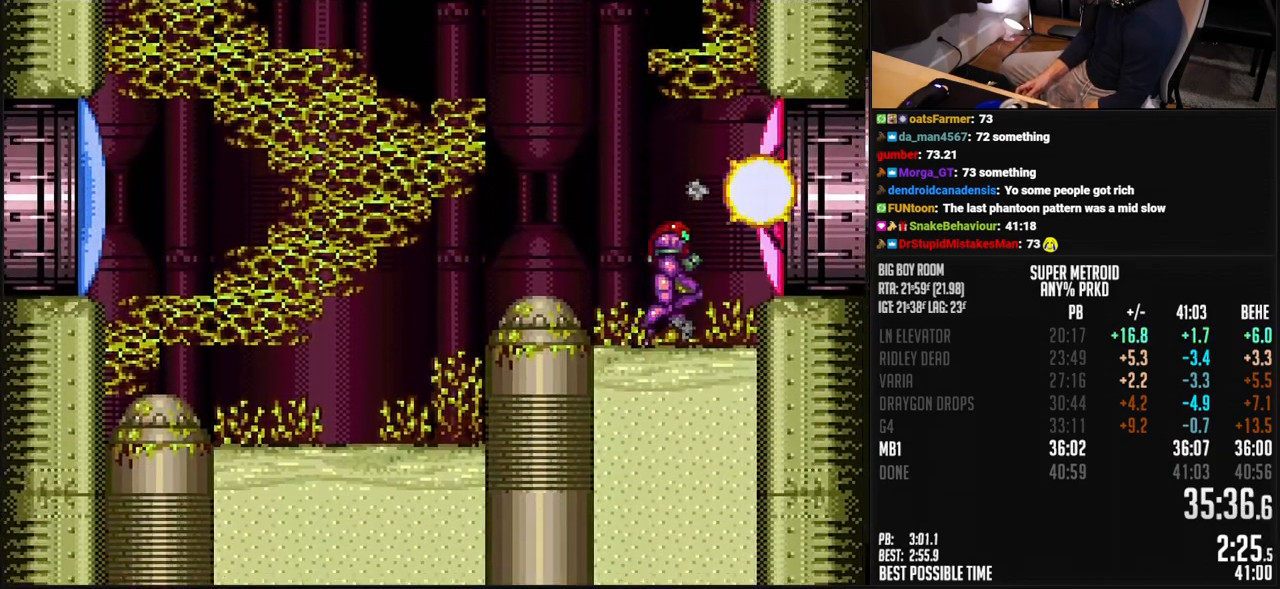
{"buttons": ["B", "DPAD_RIGHT"], "events": [[50, "A", "down"], [117, "A", "up"], [134, "B", "up"], [284, "B", "down"]]}
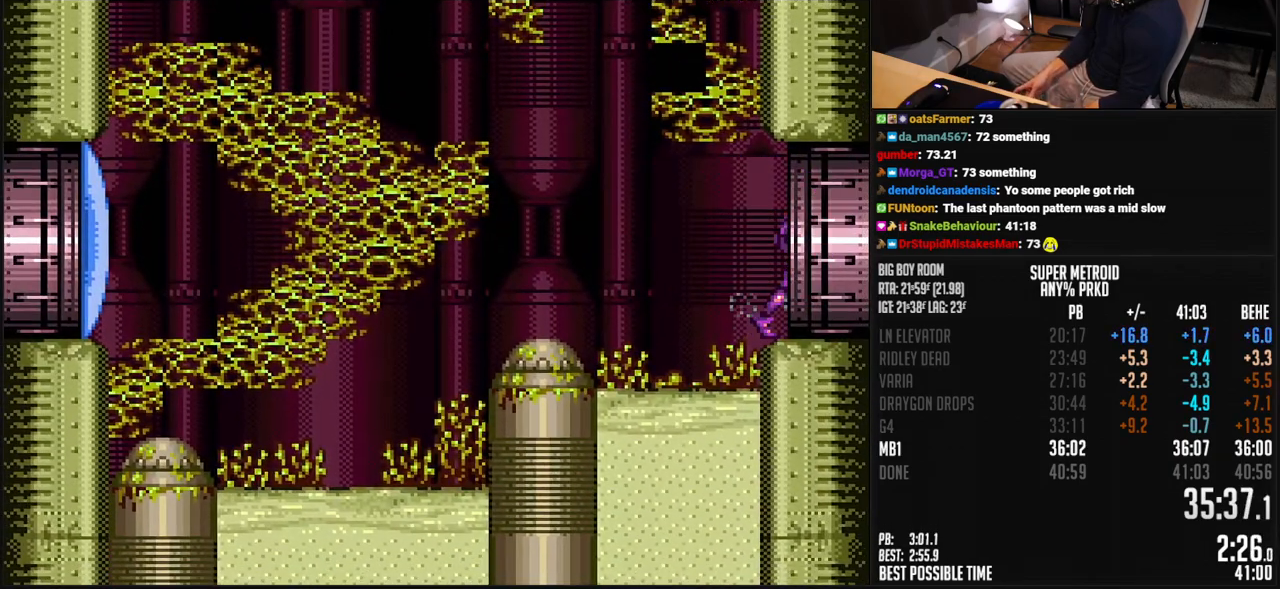
{"buttons": [], "events": [[368, "B", "up"], [401, "DPAD_RIGHT", "up"]]}
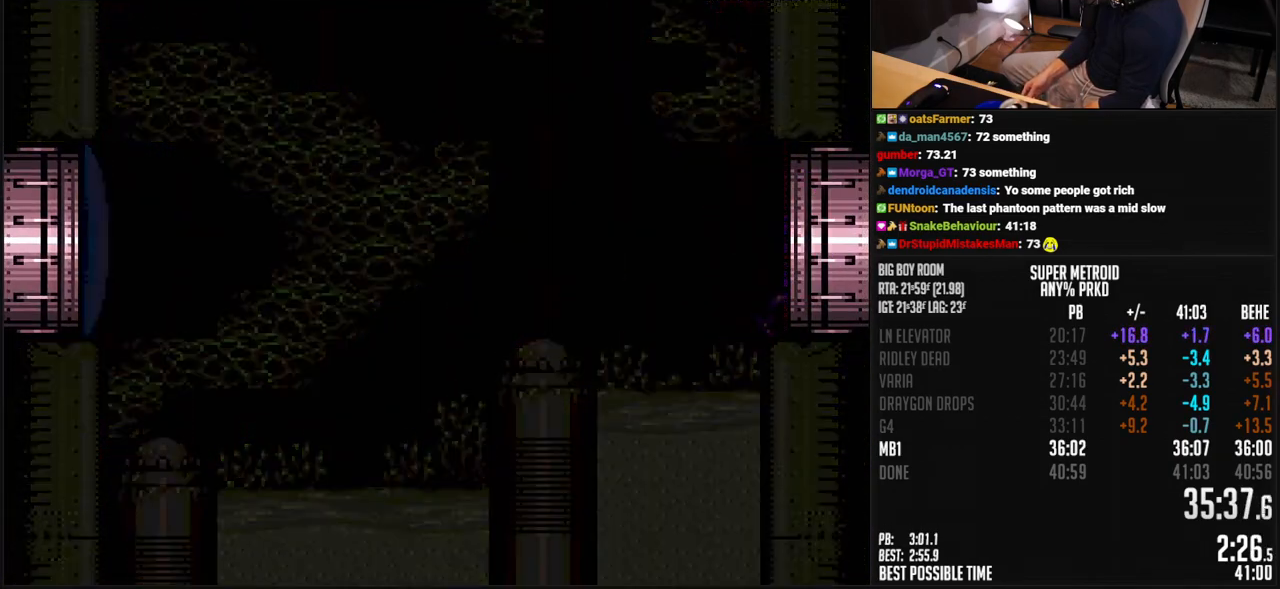
{"buttons": ["B"], "events": [[67, "B", "down"]]}
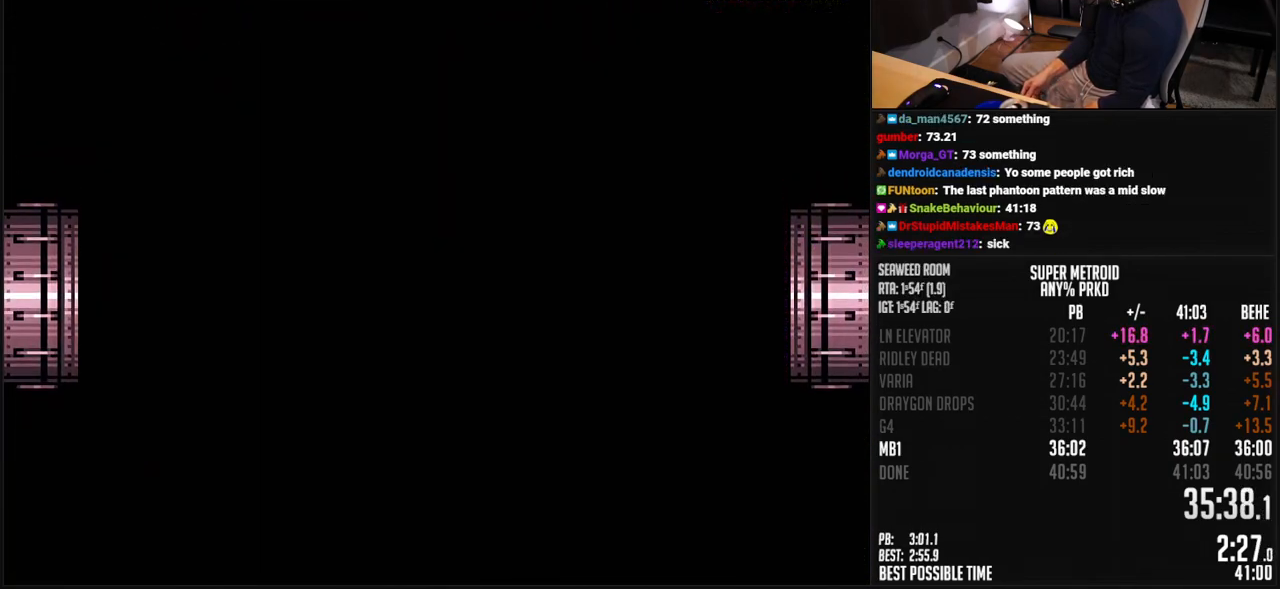
{"buttons": ["B"], "events": []}
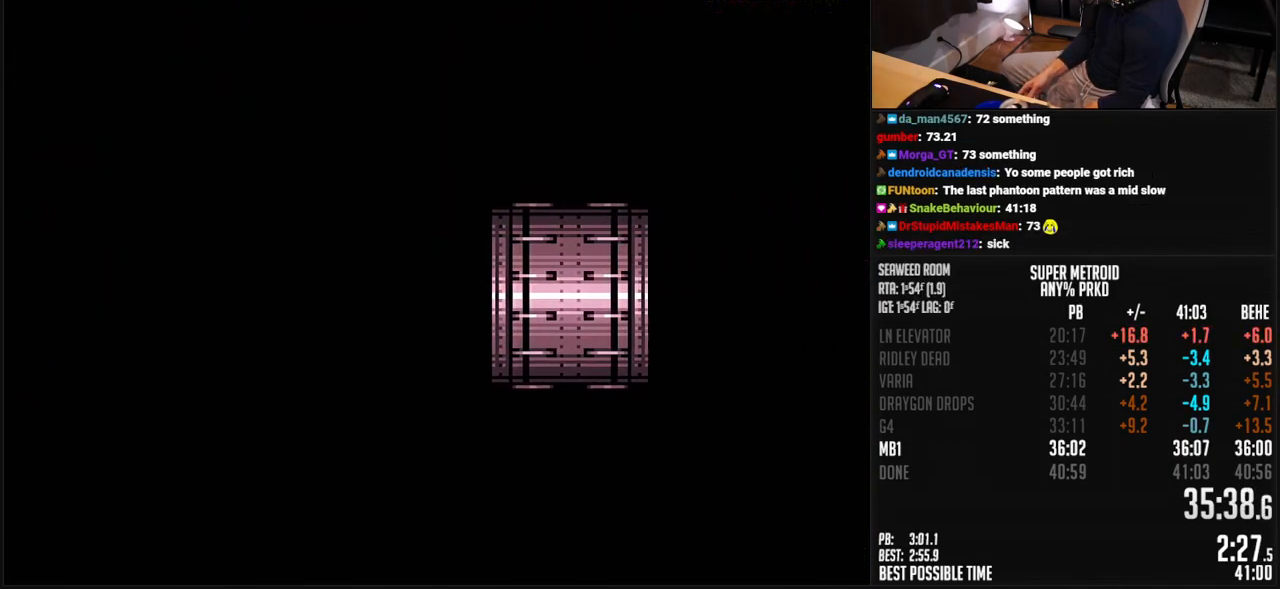
{"buttons": ["B", "DPAD_RIGHT"], "events": [[17, "DPAD_RIGHT", "down"], [100, "DPAD_RIGHT", "up"], [267, "DPAD_RIGHT", "down"], [351, "DPAD_RIGHT", "up"], [434, "DPAD_RIGHT", "down"]]}
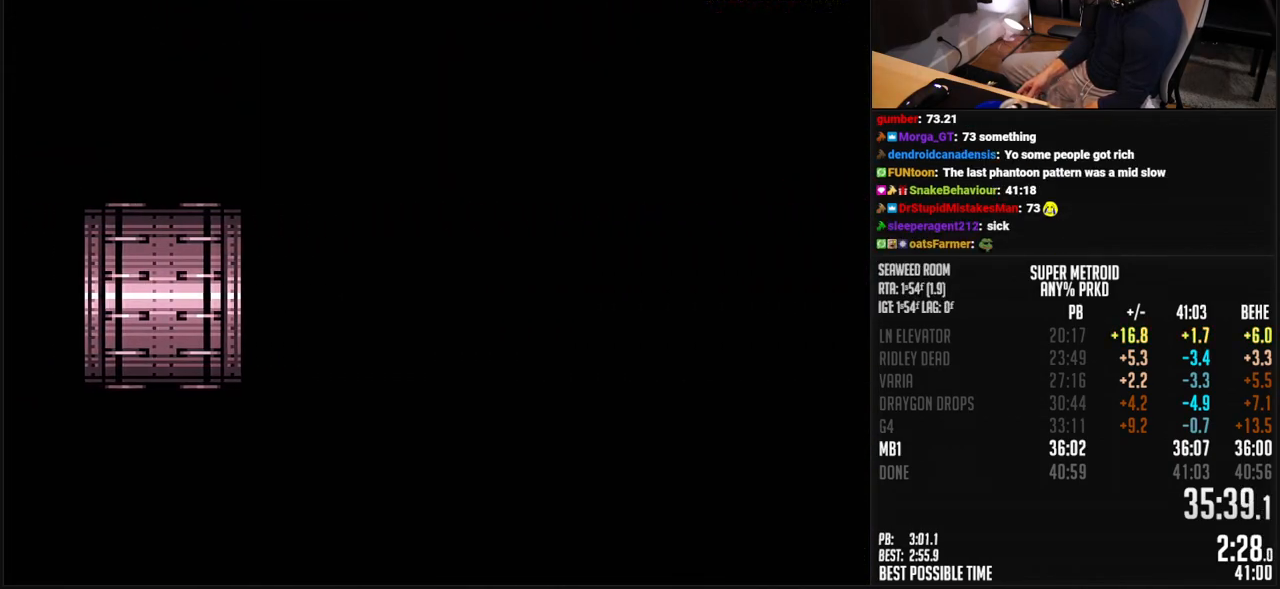
{"buttons": ["B", "R1", "DPAD_RIGHT"], "events": [[250, "R1", "down"], [384, "R1", "up"], [501, "R1", "down"]]}
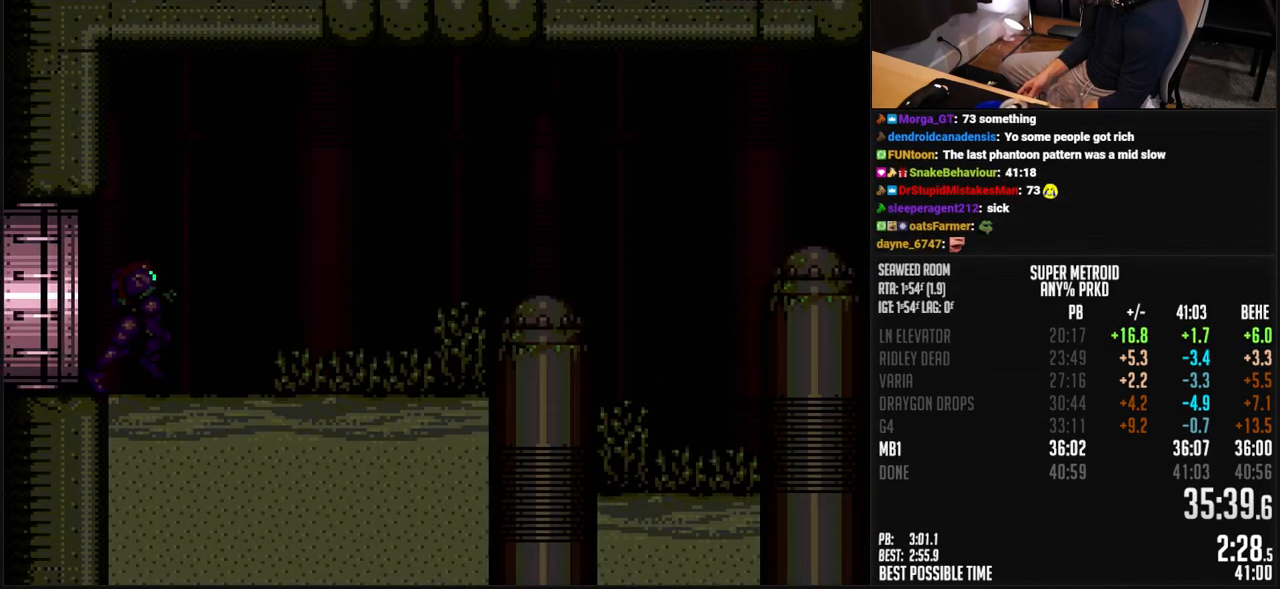
{"buttons": ["B", "DPAD_RIGHT"], "events": [[83, "R1", "up"]]}
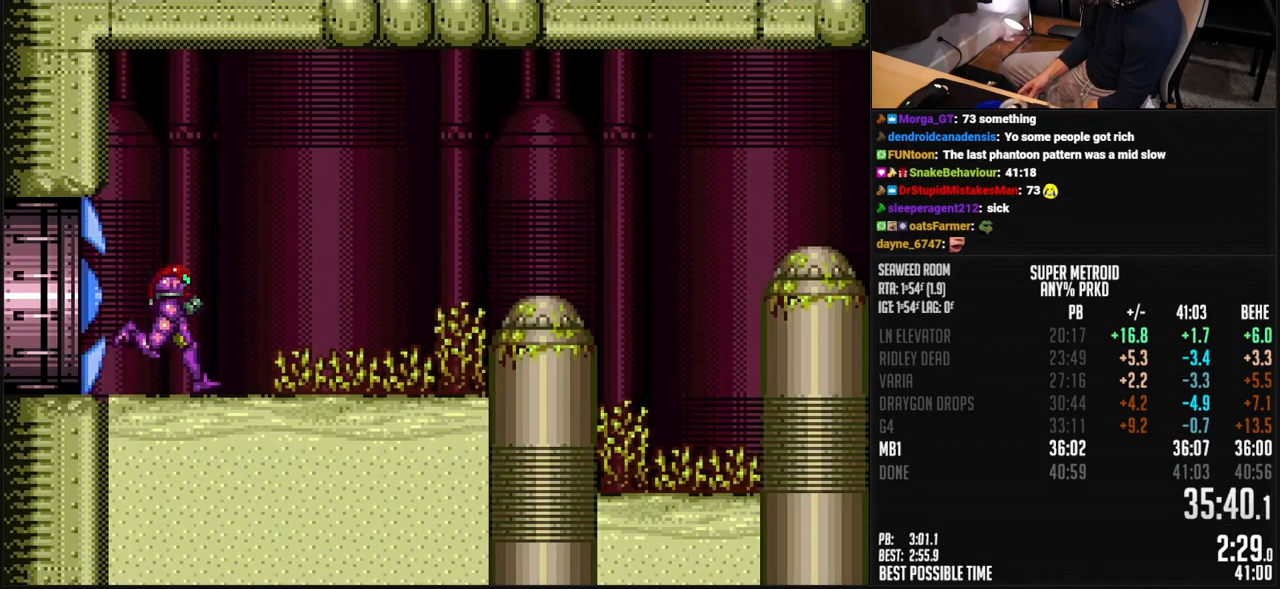
{"buttons": ["A", "B", "DPAD_RIGHT"], "events": [[284, "A", "down"]]}
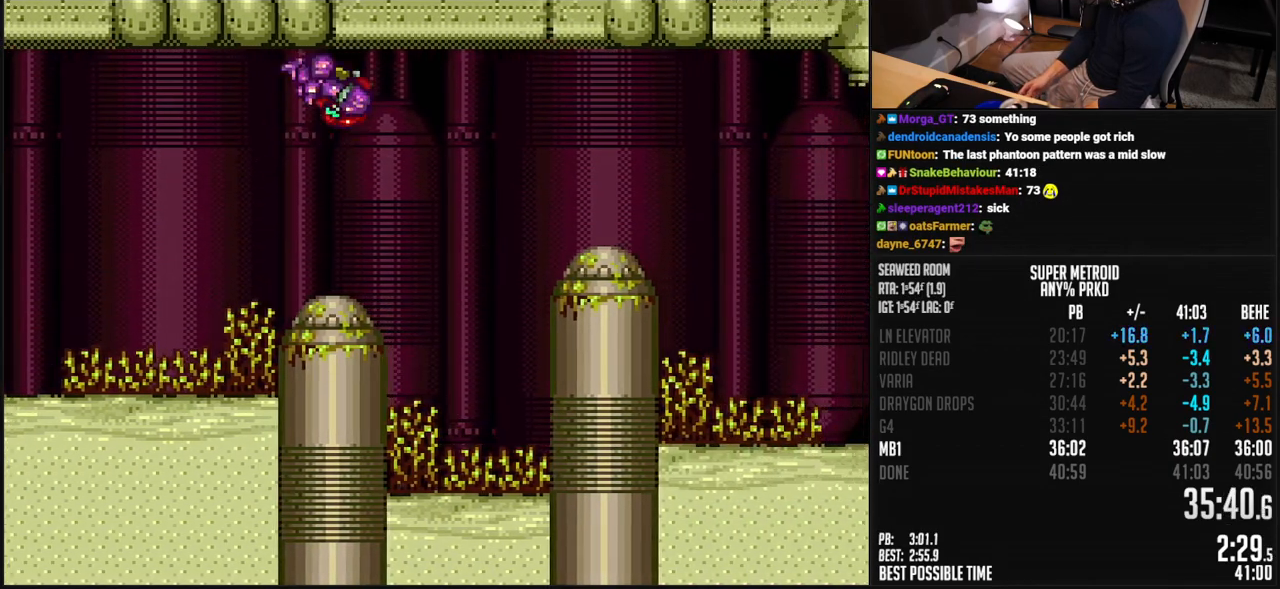
{"buttons": ["B", "DPAD_RIGHT"], "events": [[100, "DPAD_DOWN", "down"], [117, "DPAD_RIGHT", "up"], [150, "DPAD_DOWN", "up"], [251, "DPAD_DOWN", "down"], [301, "DPAD_RIGHT", "down"], [317, "DPAD_DOWN", "up"], [401, "A", "up"]]}
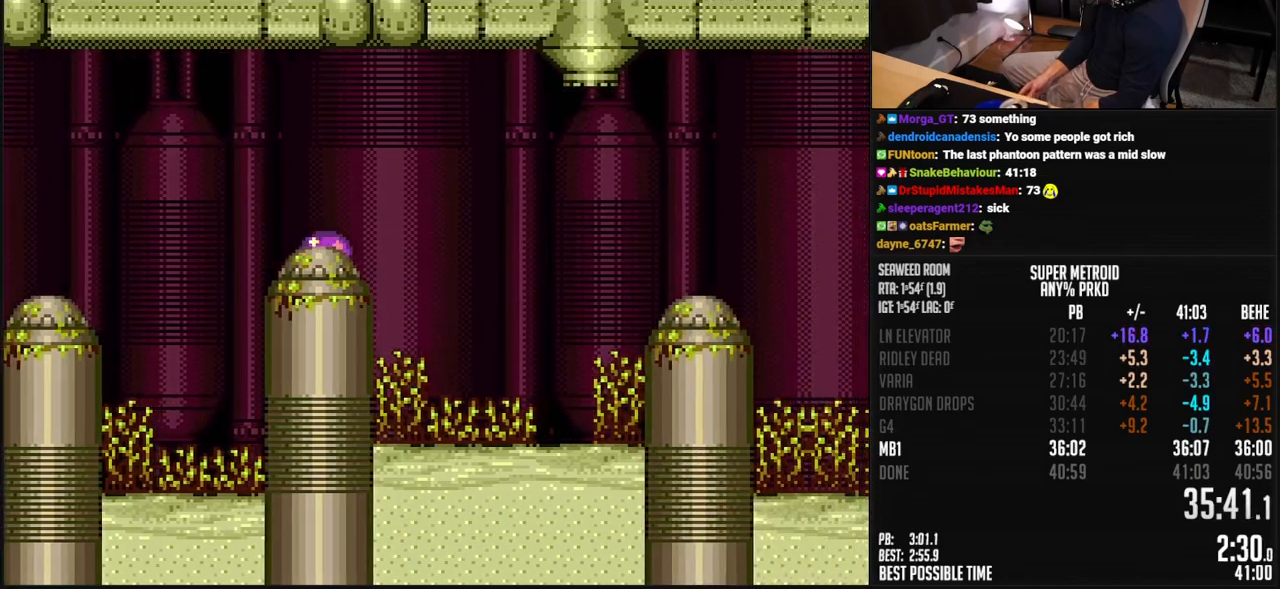
{"buttons": ["B", "DPAD_RIGHT"], "events": []}
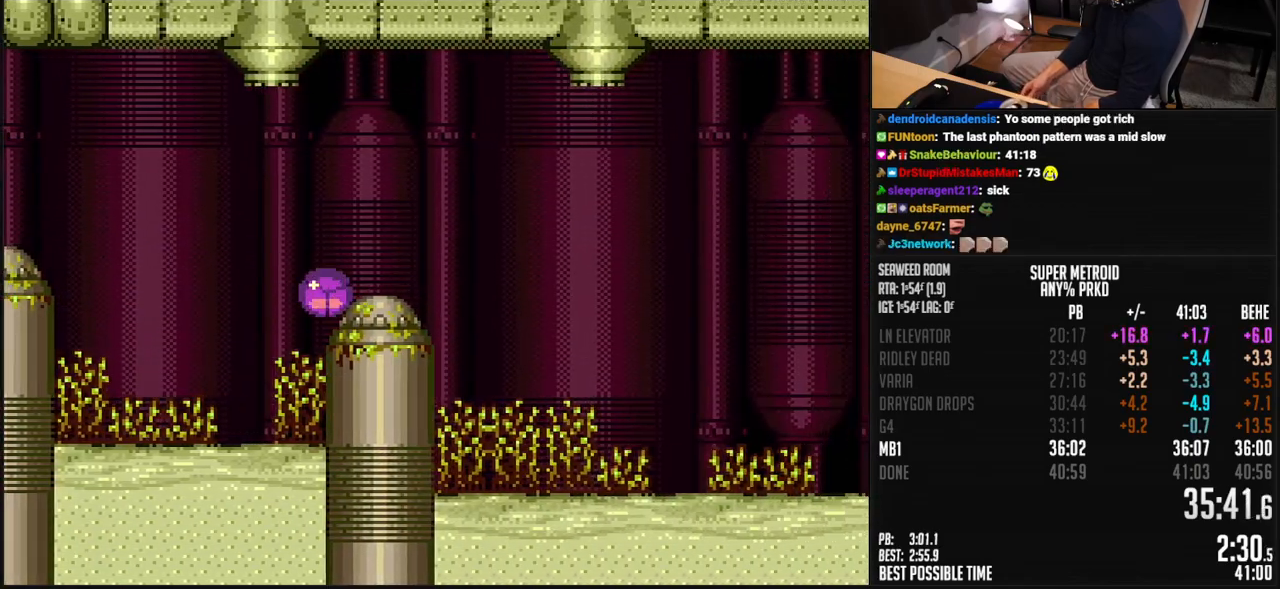
{"buttons": ["B", "DPAD_LEFT"], "events": [[384, "DPAD_RIGHT", "up"], [434, "DPAD_LEFT", "down"]]}
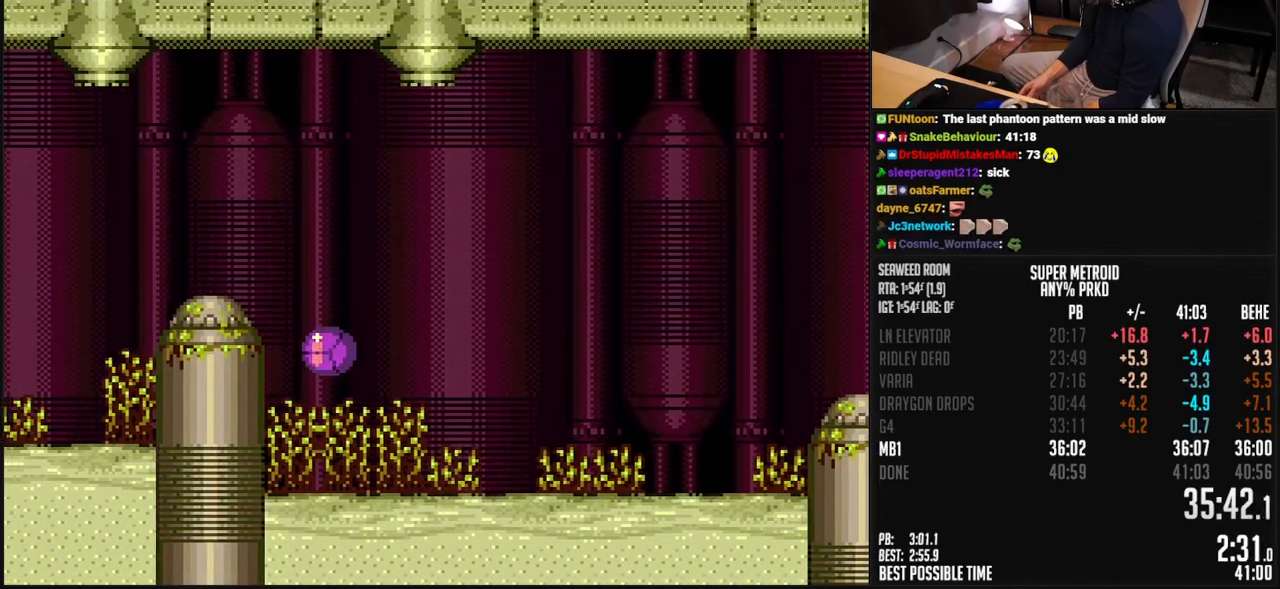
{"buttons": ["B", "DPAD_RIGHT"], "events": [[134, "DPAD_DOWN", "down"], [134, "DPAD_LEFT", "up"], [151, "DPAD_DOWN", "up"], [167, "DPAD_RIGHT", "down"], [217, "DPAD_RIGHT", "up"], [217, "DPAD_UP", "down"], [301, "DPAD_RIGHT", "down"], [351, "DPAD_UP", "up"]]}
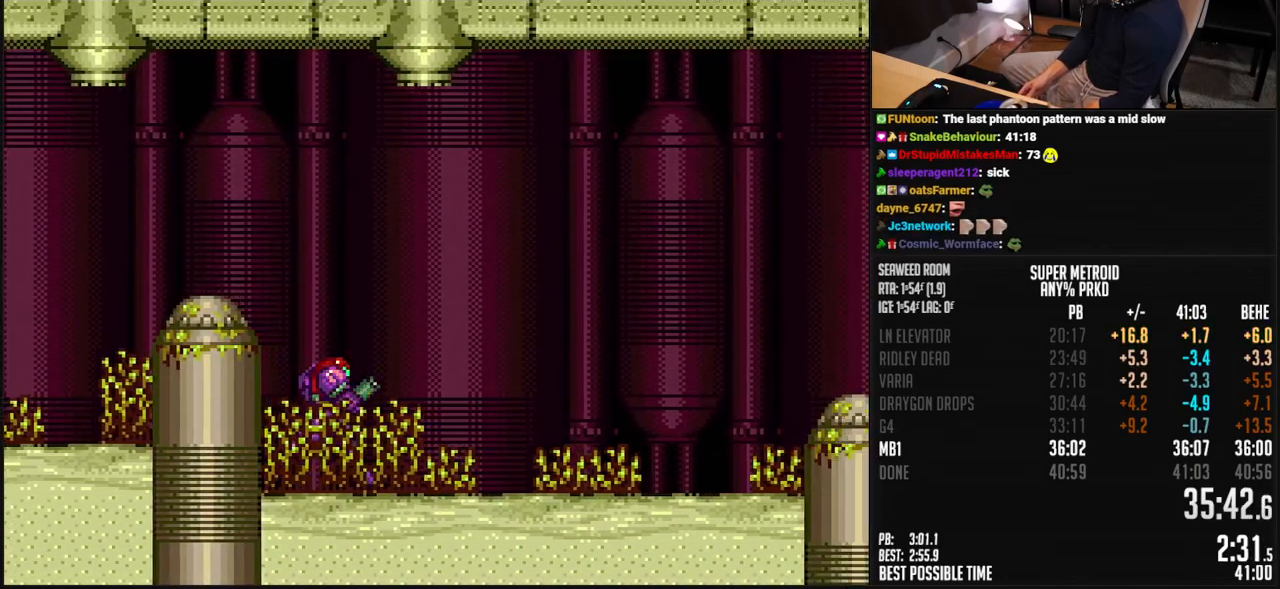
{"buttons": ["A", "B", "DPAD_RIGHT"], "events": [[468, "A", "down"]]}
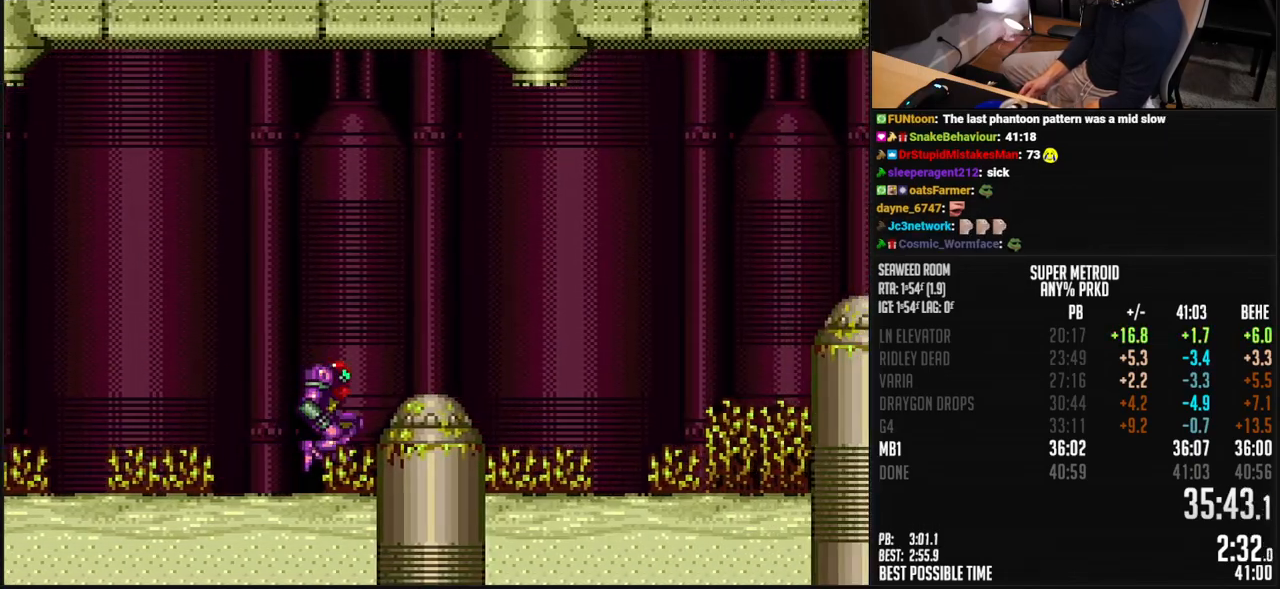
{"buttons": ["A", "B", "DPAD_DOWN"], "events": [[451, "DPAD_DOWN", "down"], [468, "DPAD_RIGHT", "up"]]}
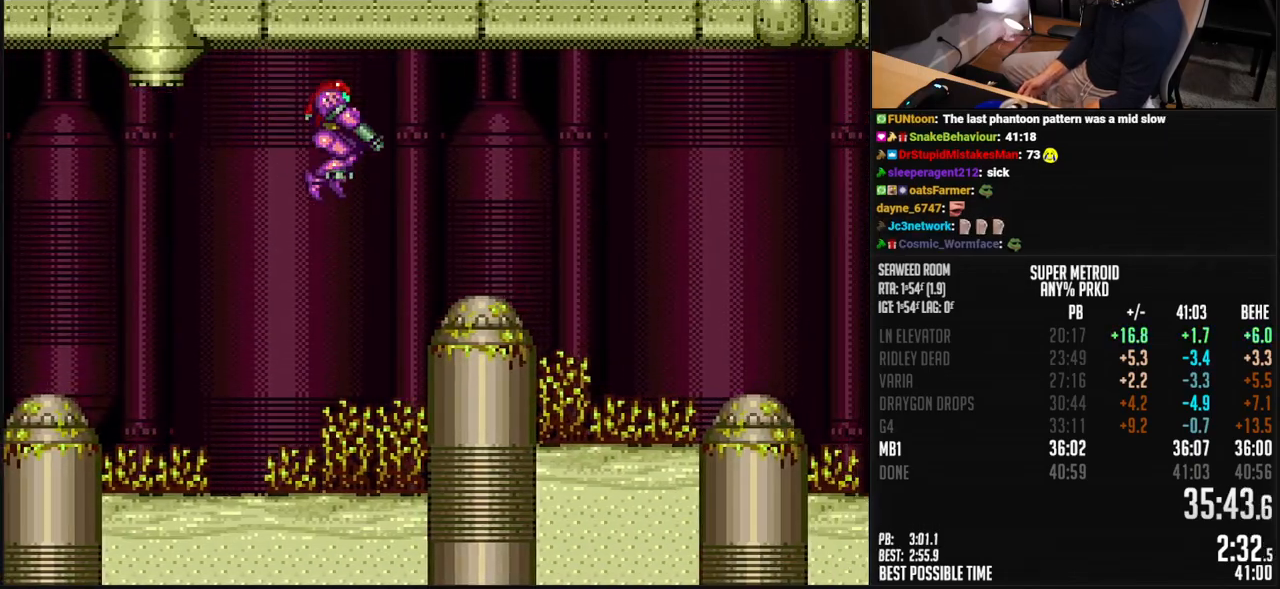
{"buttons": ["B", "DPAD_RIGHT"], "events": [[51, "DPAD_DOWN", "up"], [218, "DPAD_DOWN", "down"], [251, "DPAD_RIGHT", "down"], [334, "A", "up"], [334, "DPAD_DOWN", "up"]]}
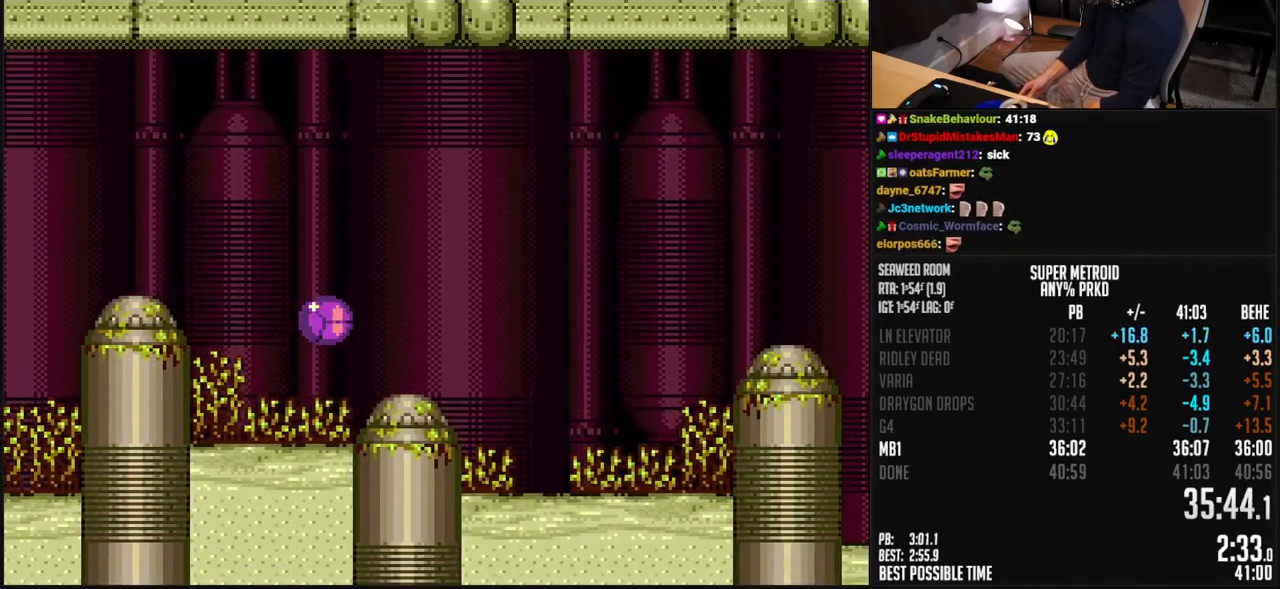
{"buttons": ["B", "DPAD_RIGHT"], "events": [[251, "DPAD_UP", "down"], [301, "DPAD_UP", "up"], [368, "L1", "down"], [451, "L1", "up"]]}
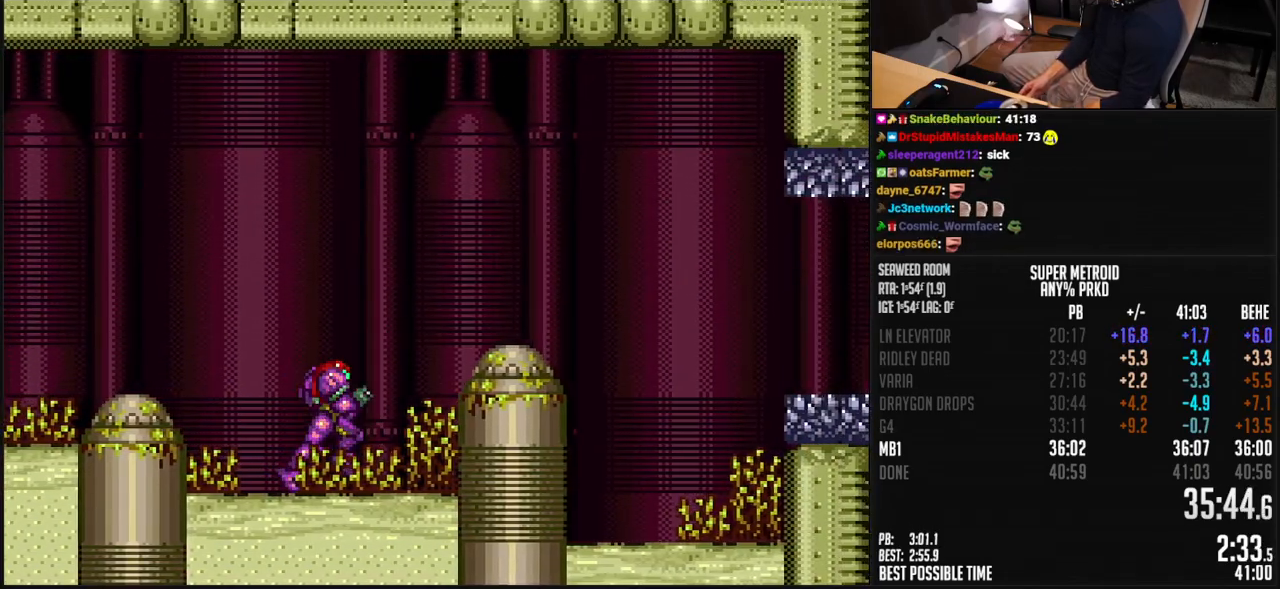
{"buttons": ["B", "DPAD_RIGHT"], "events": [[83, "A", "down"], [283, "A", "up"], [283, "B", "up"], [434, "B", "down"]]}
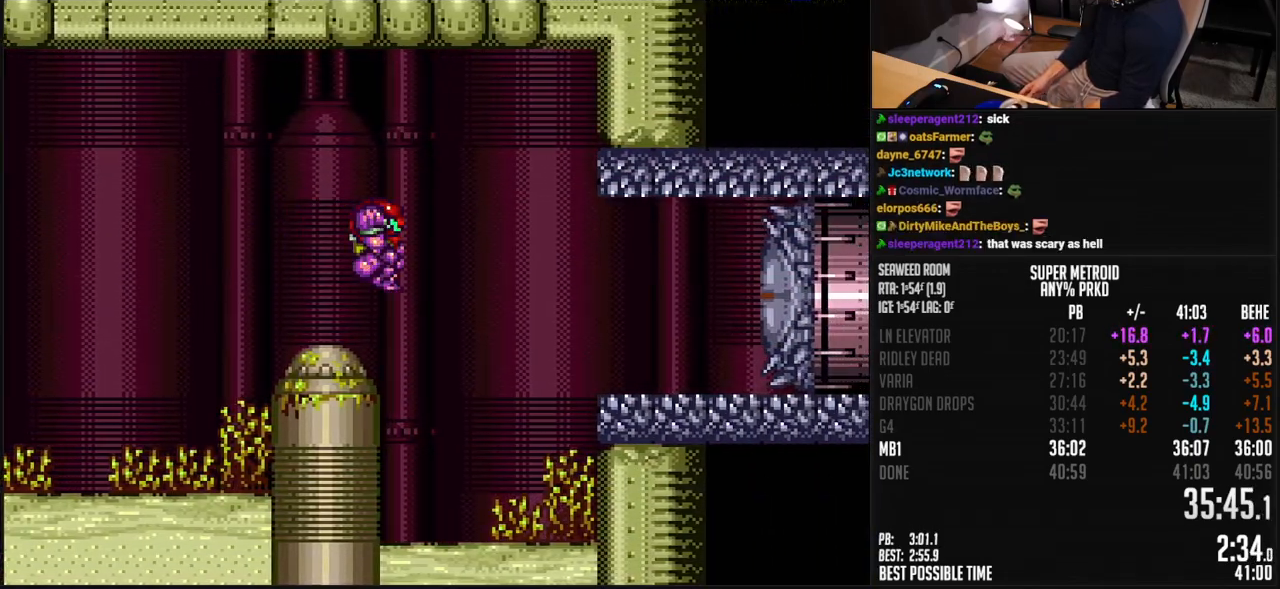
{"buttons": ["B", "L1"], "events": [[233, "X", "down"], [334, "DPAD_RIGHT", "up"], [334, "X", "up"], [417, "SELECT", "down"], [434, "L1", "down"], [501, "SELECT", "up"]]}
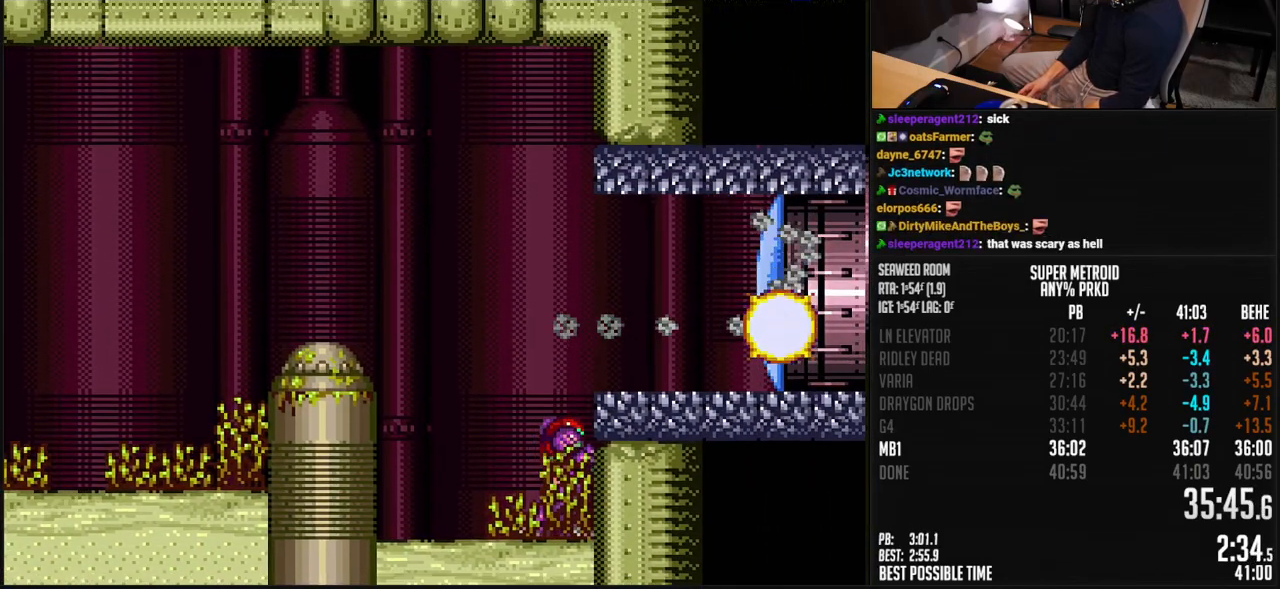
{"buttons": ["B", "L1", "DPAD_RIGHT"], "events": [[16, "L1", "up"], [100, "DPAD_RIGHT", "down"], [150, "A", "down"], [300, "A", "up"], [300, "B", "up"], [384, "B", "down"], [384, "R1", "down"], [434, "R1", "up"], [467, "L1", "down"]]}
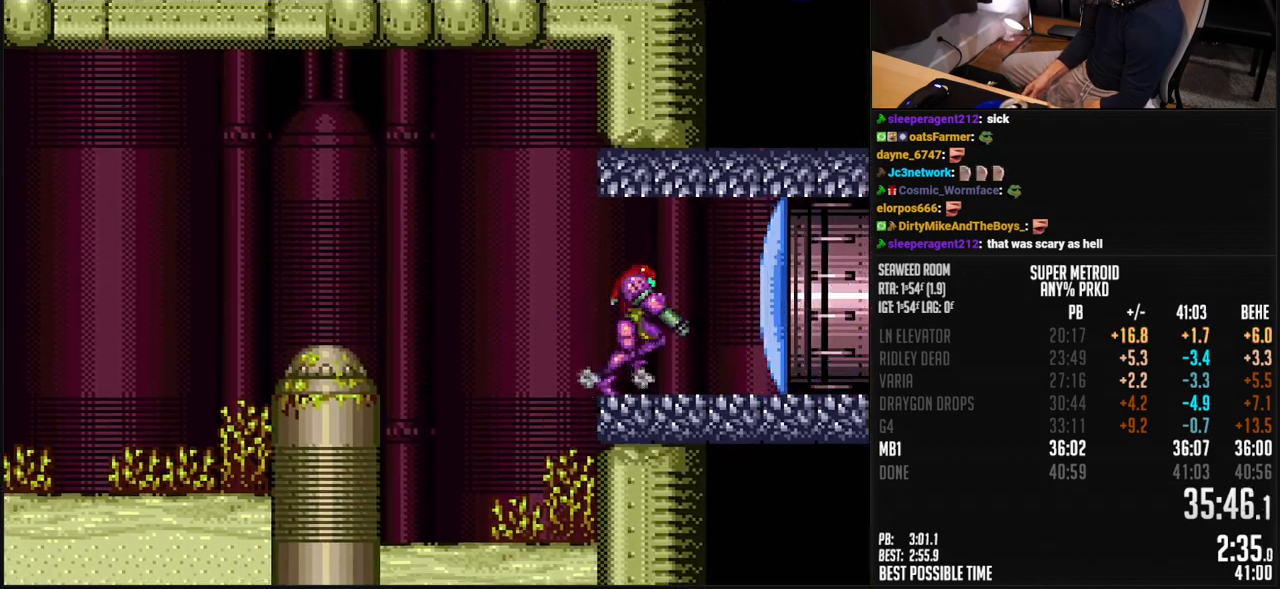
{"buttons": ["B", "L1", "R1"], "events": [[33, "L1", "up"], [200, "DPAD_RIGHT", "up"], [234, "DPAD_LEFT", "down"], [301, "L1", "down"], [317, "DPAD_LEFT", "up"], [351, "R1", "down"]]}
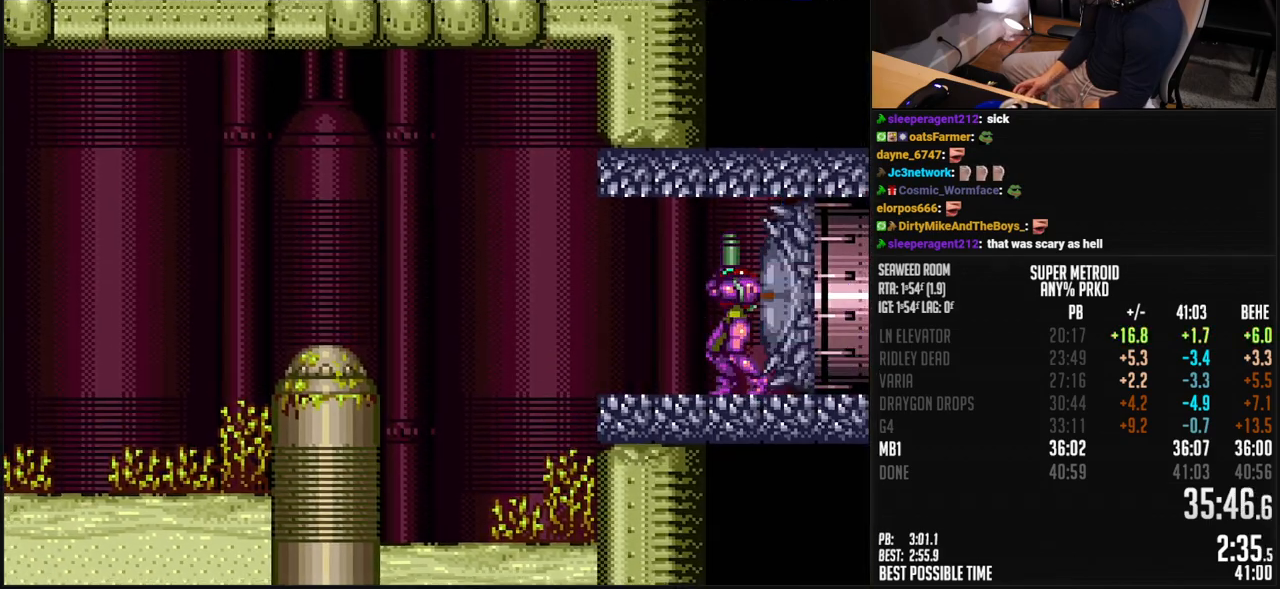
{"buttons": ["B"], "events": [[67, "X", "down"], [150, "DPAD_RIGHT", "down"], [317, "A", "down"], [351, "L1", "up"], [351, "X", "up"], [368, "R1", "up"], [384, "A", "up"], [418, "B", "up"], [501, "B", "down"], [501, "DPAD_RIGHT", "up"]]}
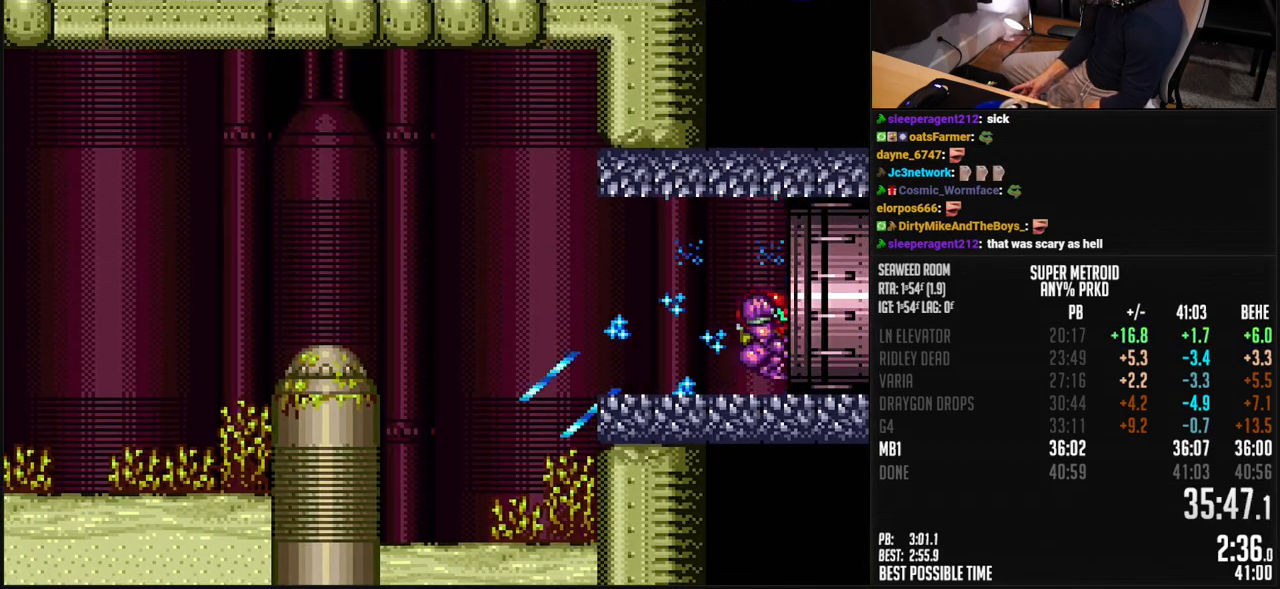
{"buttons": ["B"], "events": [[50, "DPAD_LEFT", "down"], [100, "DPAD_LEFT", "up"], [334, "B", "up"], [368, "B", "down"]]}
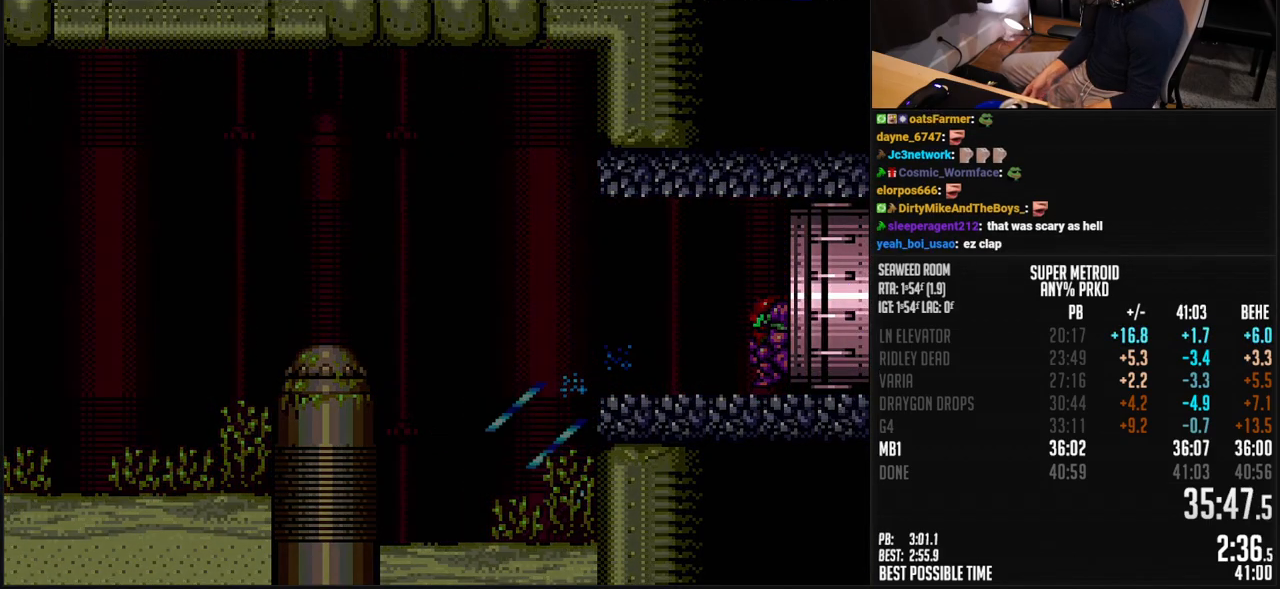
{"buttons": [], "events": [[234, "B", "up"]]}
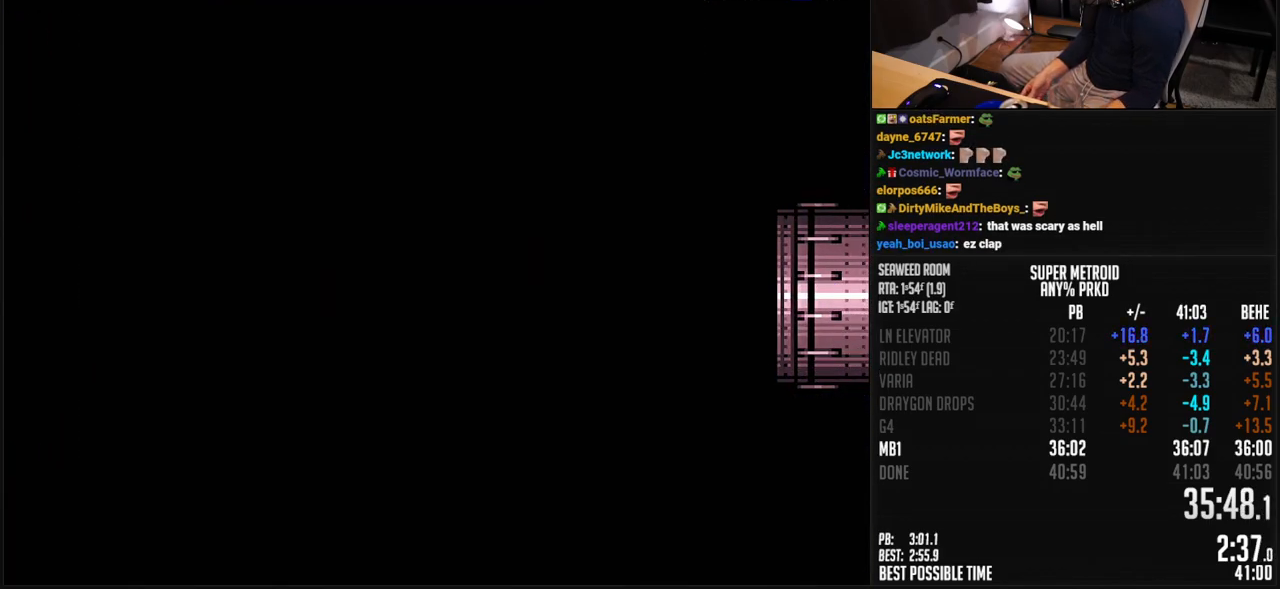
{"buttons": ["B"], "events": [[151, "B", "down"], [351, "B", "up"], [451, "B", "down"]]}